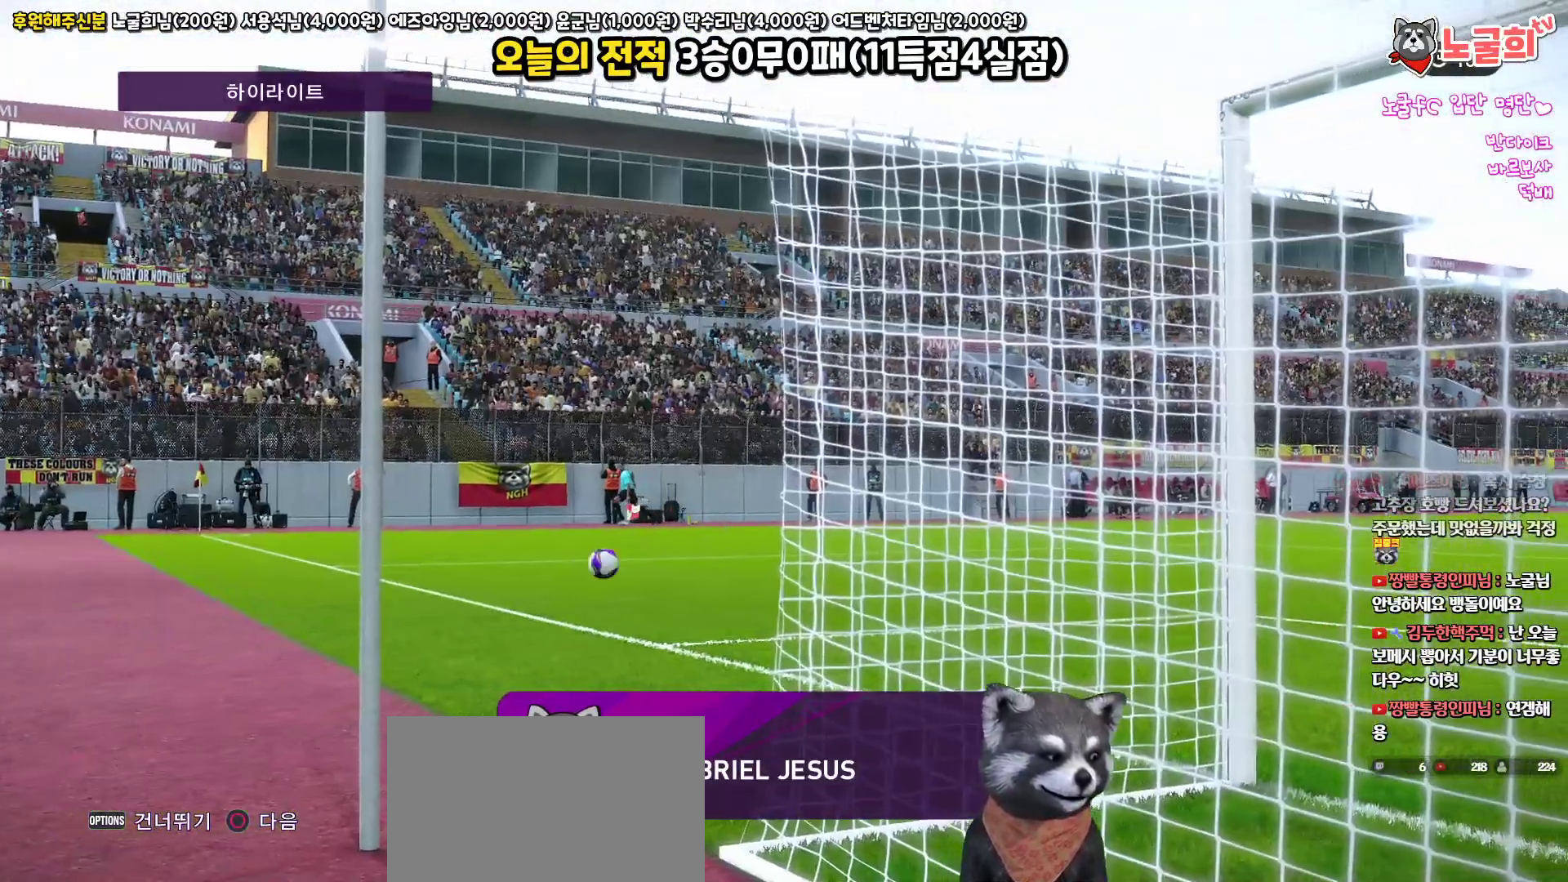
Gameplay with a controller (PlayStation layout); each line is a JSON object with the inputs held at the frame after it. "events" lists button and stick changes between this image and that frame as [ms after this image, input, new state], when the widget could be followed in between.
{"buttons": [], "left_stick": "center", "right_stick": "center", "events": [[300, "START", "down"], [467, "START", "up"]]}
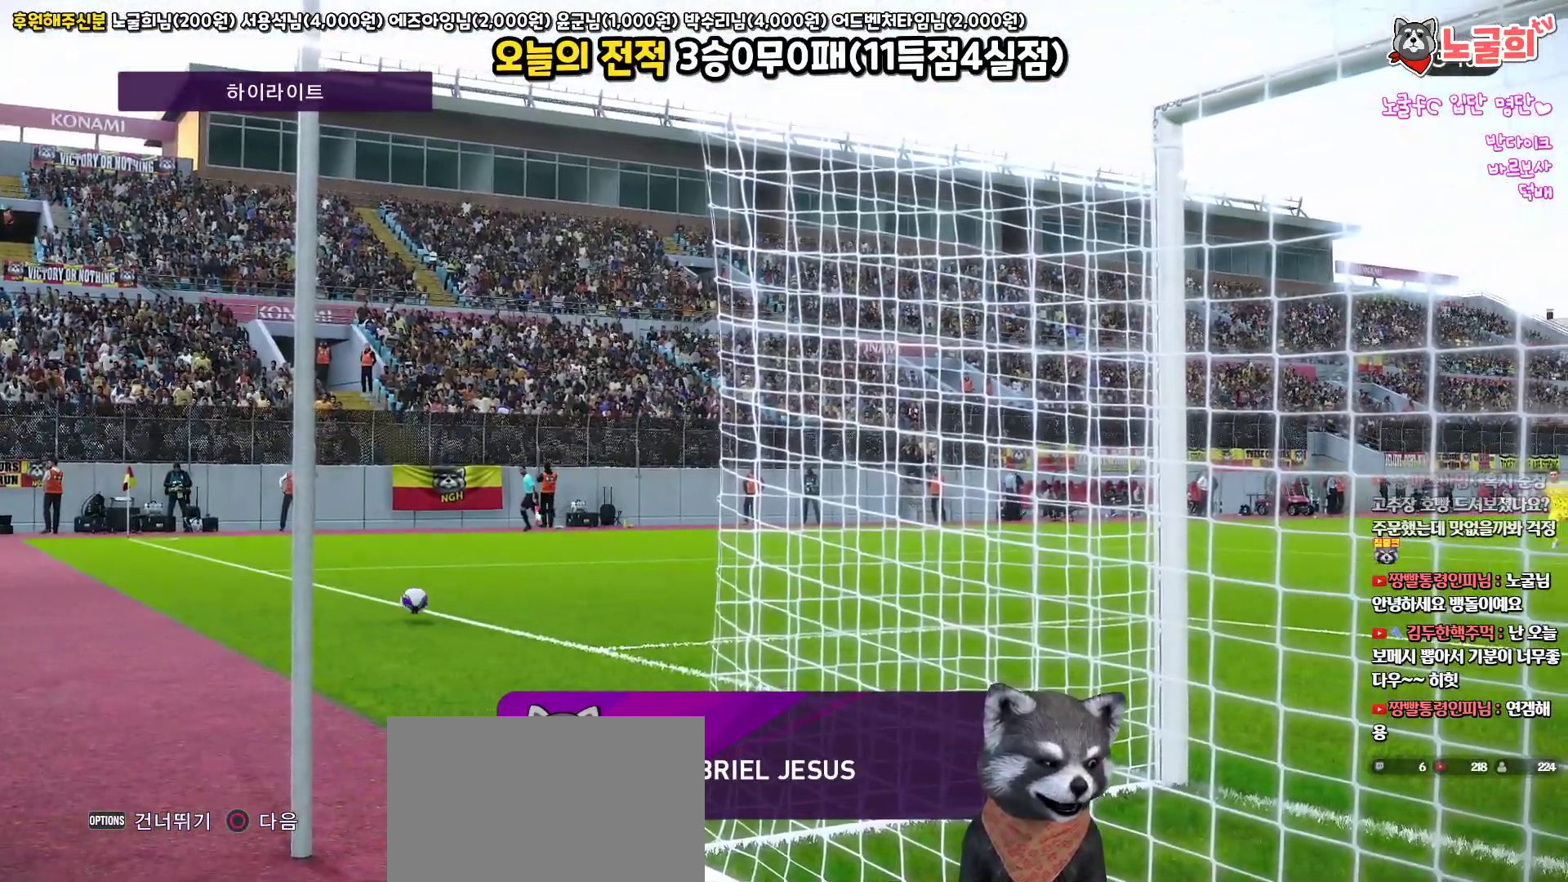
{"buttons": [], "left_stick": "center", "right_stick": "center", "events": []}
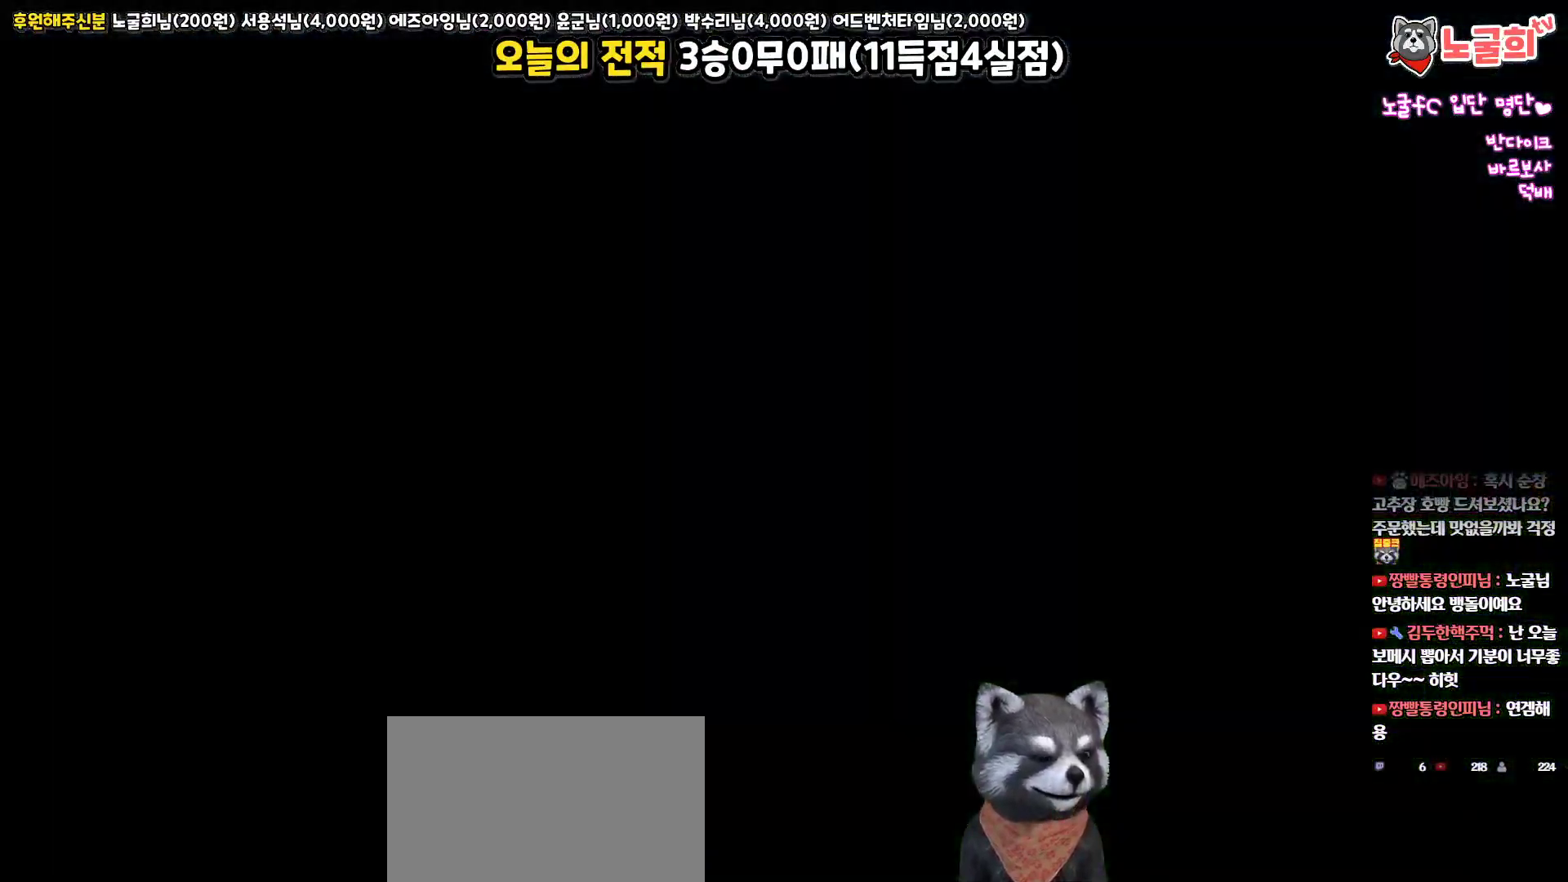
{"buttons": [], "left_stick": "center", "right_stick": "center", "events": []}
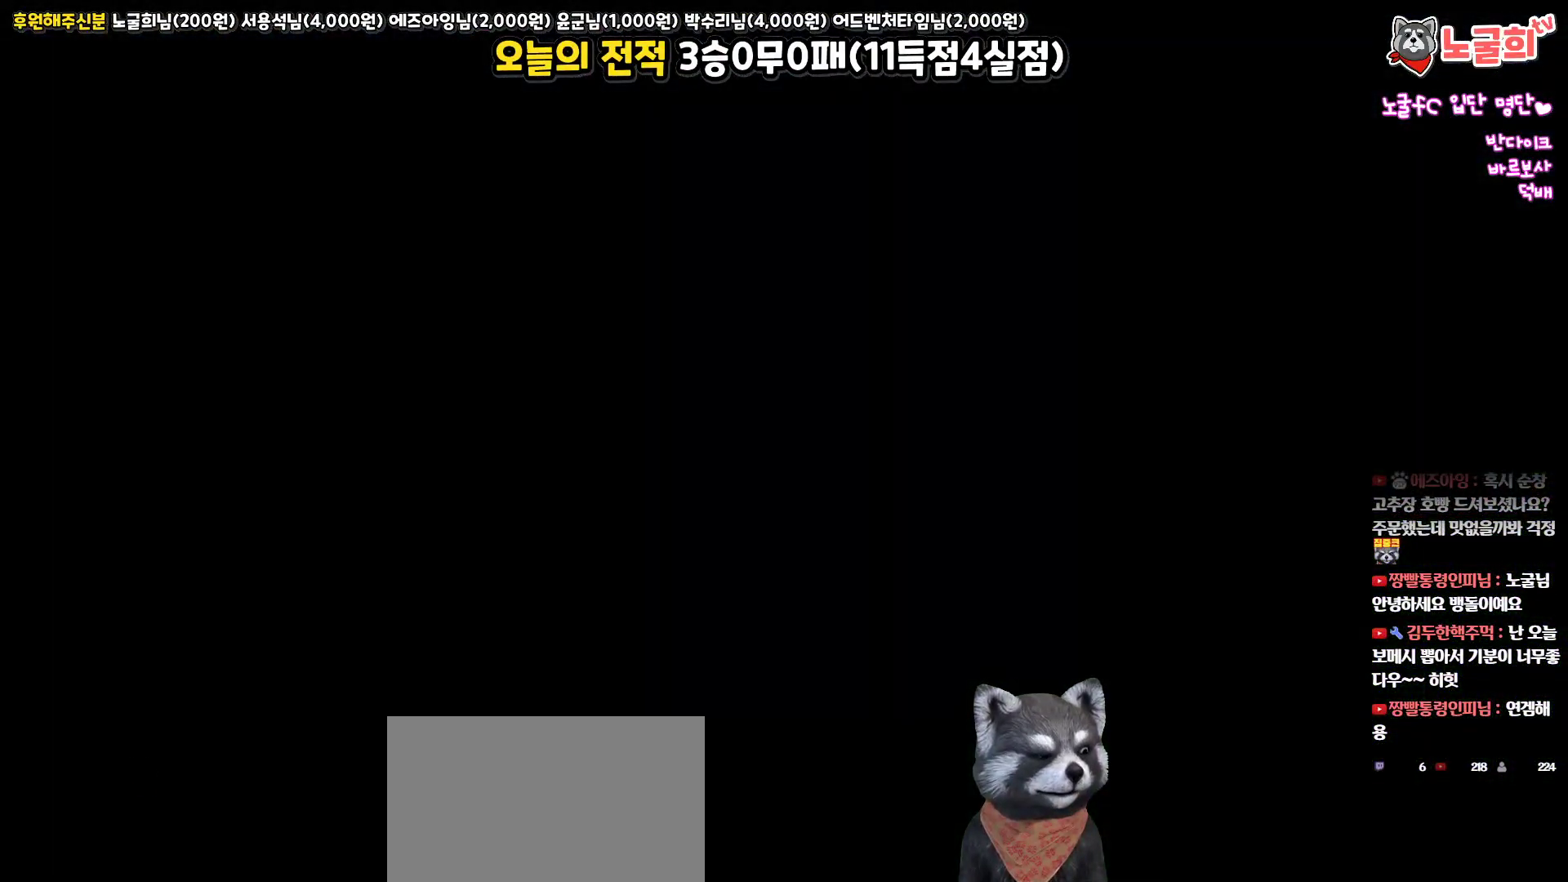
{"buttons": [], "left_stick": "center", "right_stick": "center", "events": []}
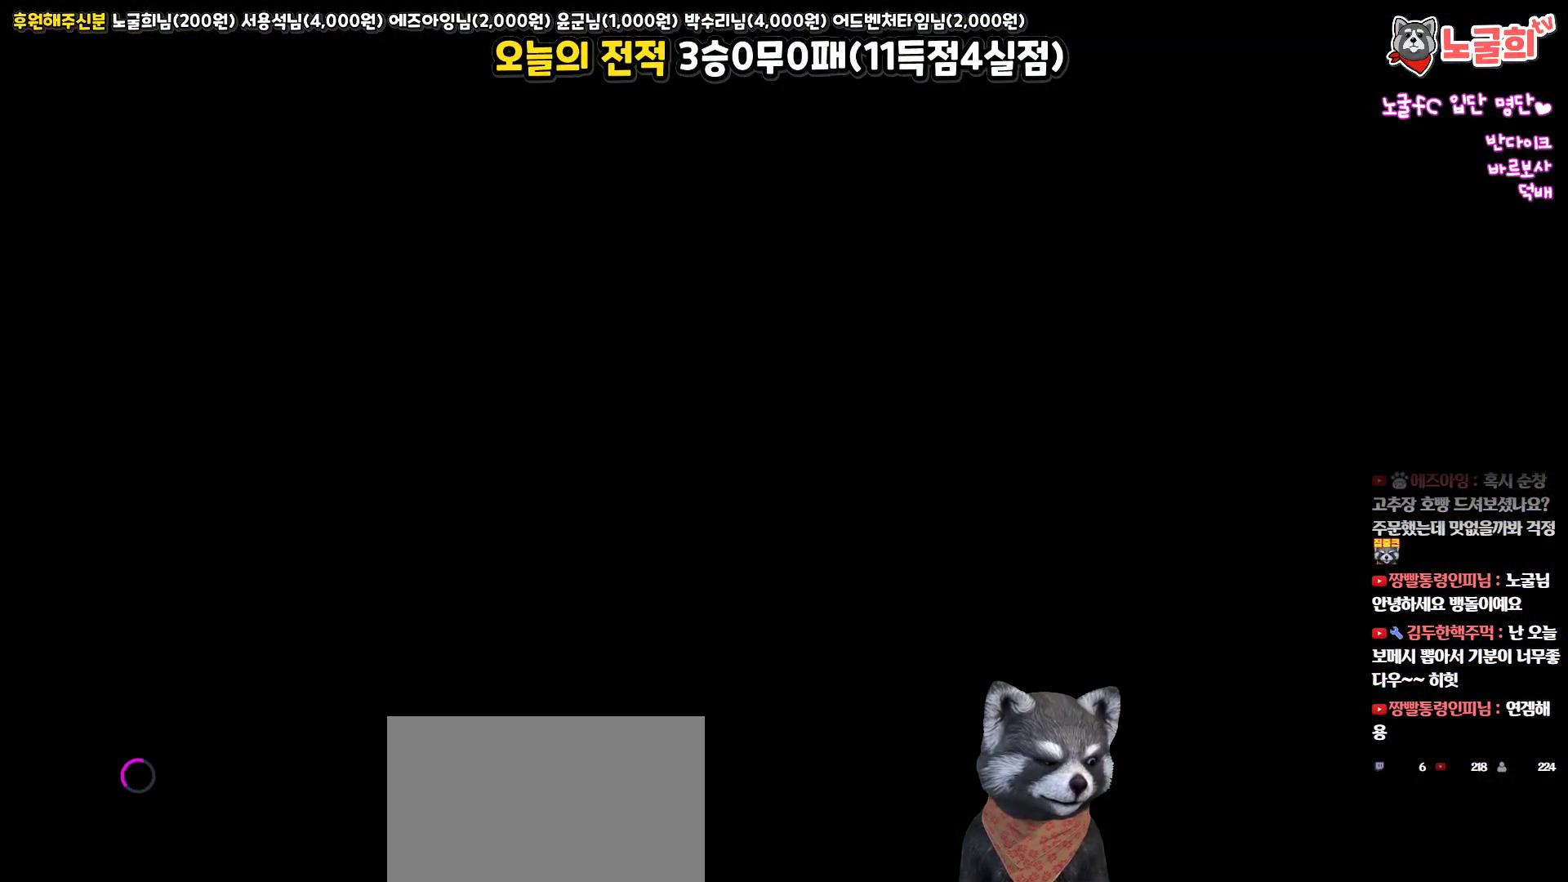
{"buttons": [], "left_stick": "center", "right_stick": "center", "events": [[167, "START", "down"], [317, "START", "up"]]}
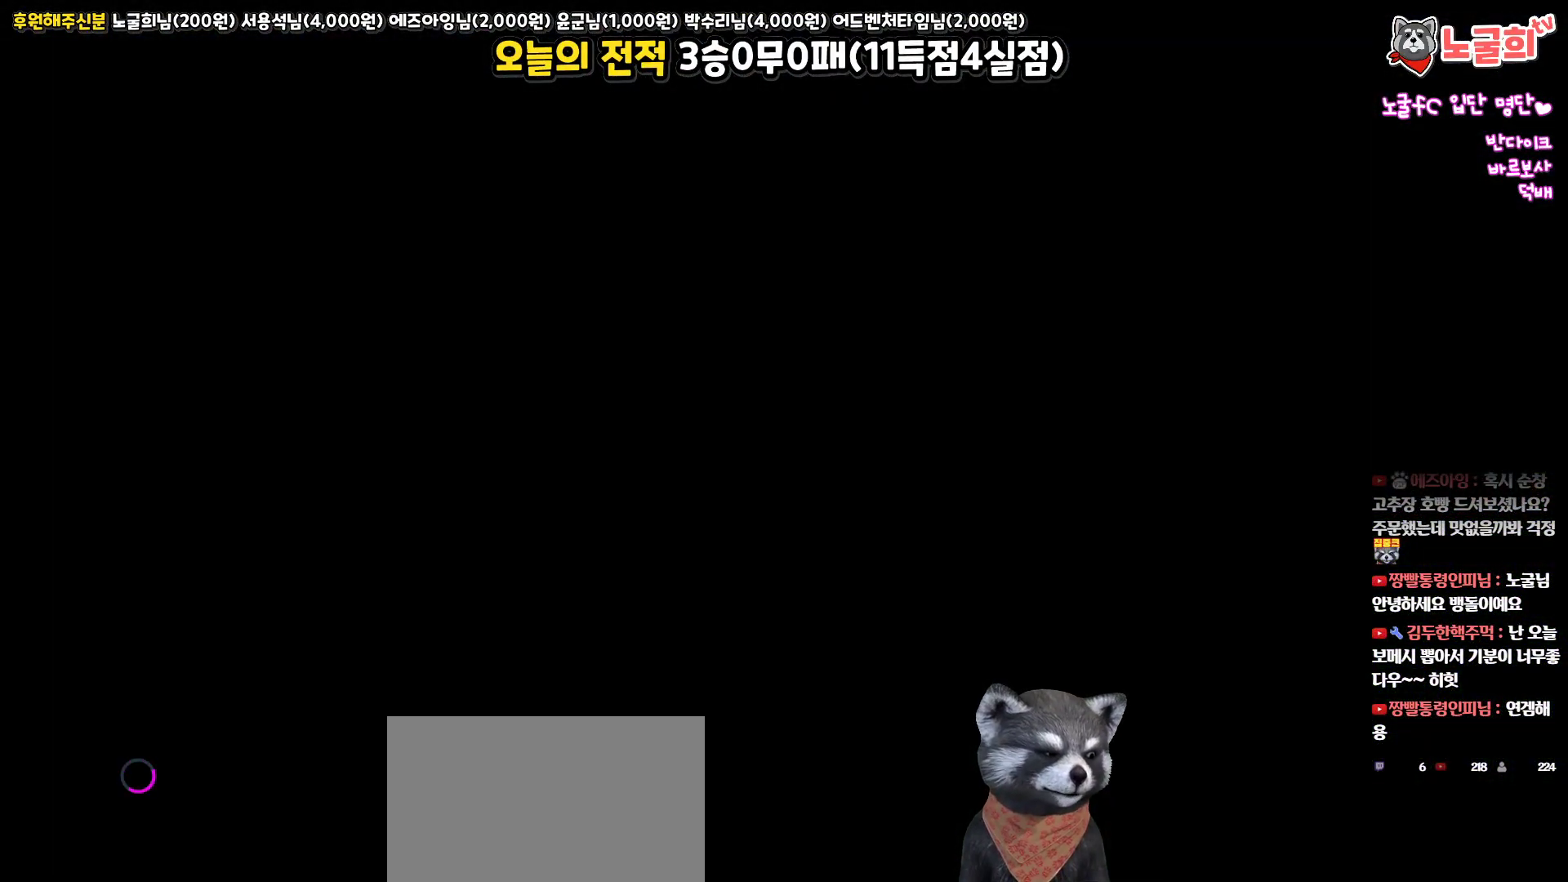
{"buttons": [], "left_stick": "center", "right_stick": "center", "events": []}
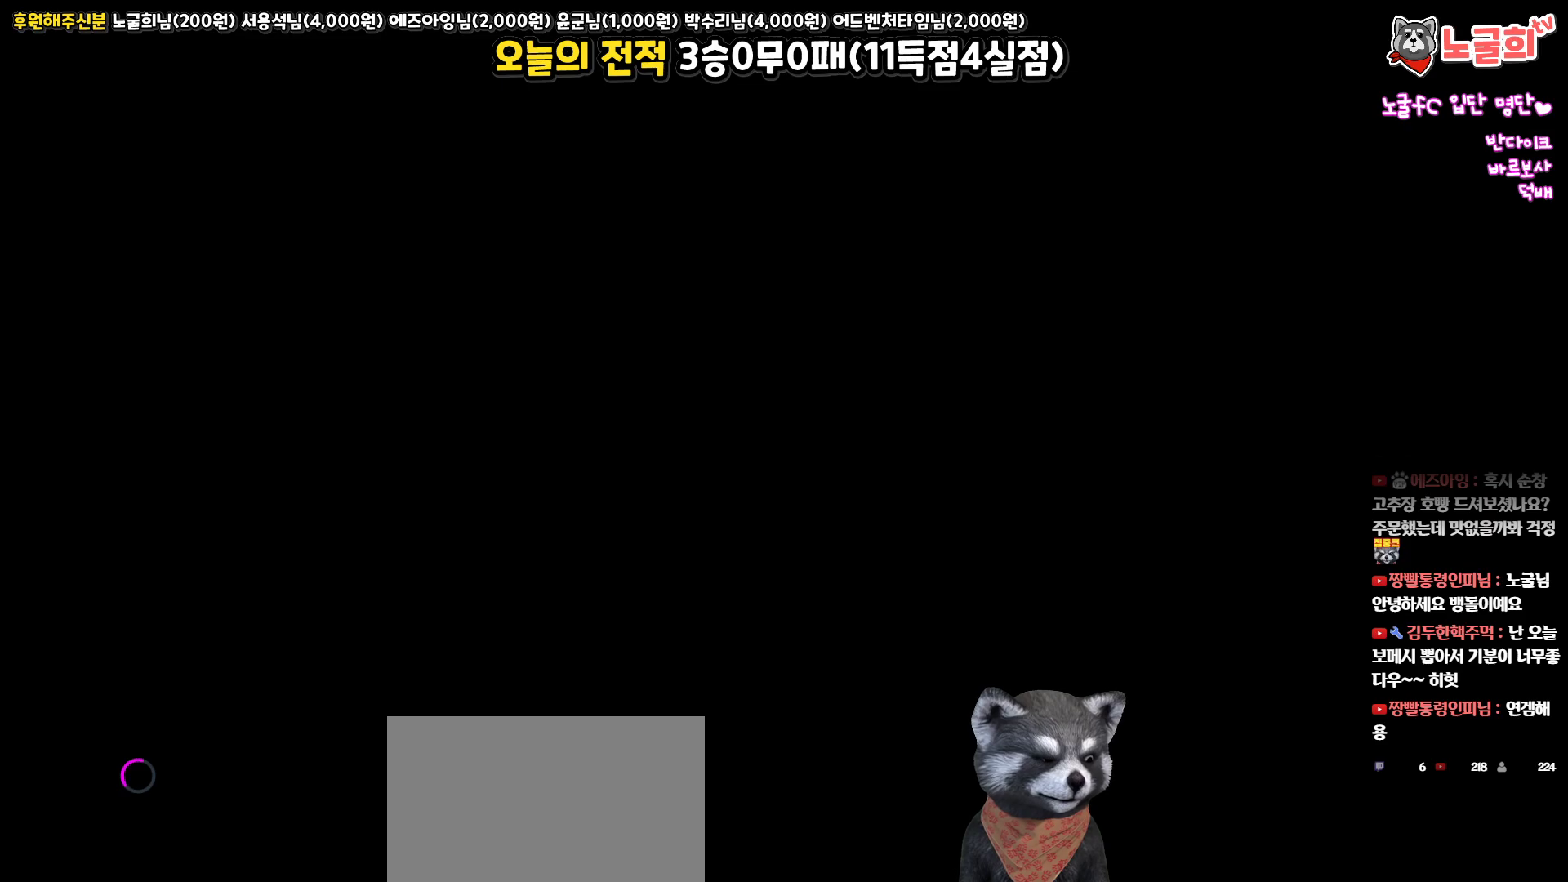
{"buttons": [], "left_stick": "center", "right_stick": "center", "events": []}
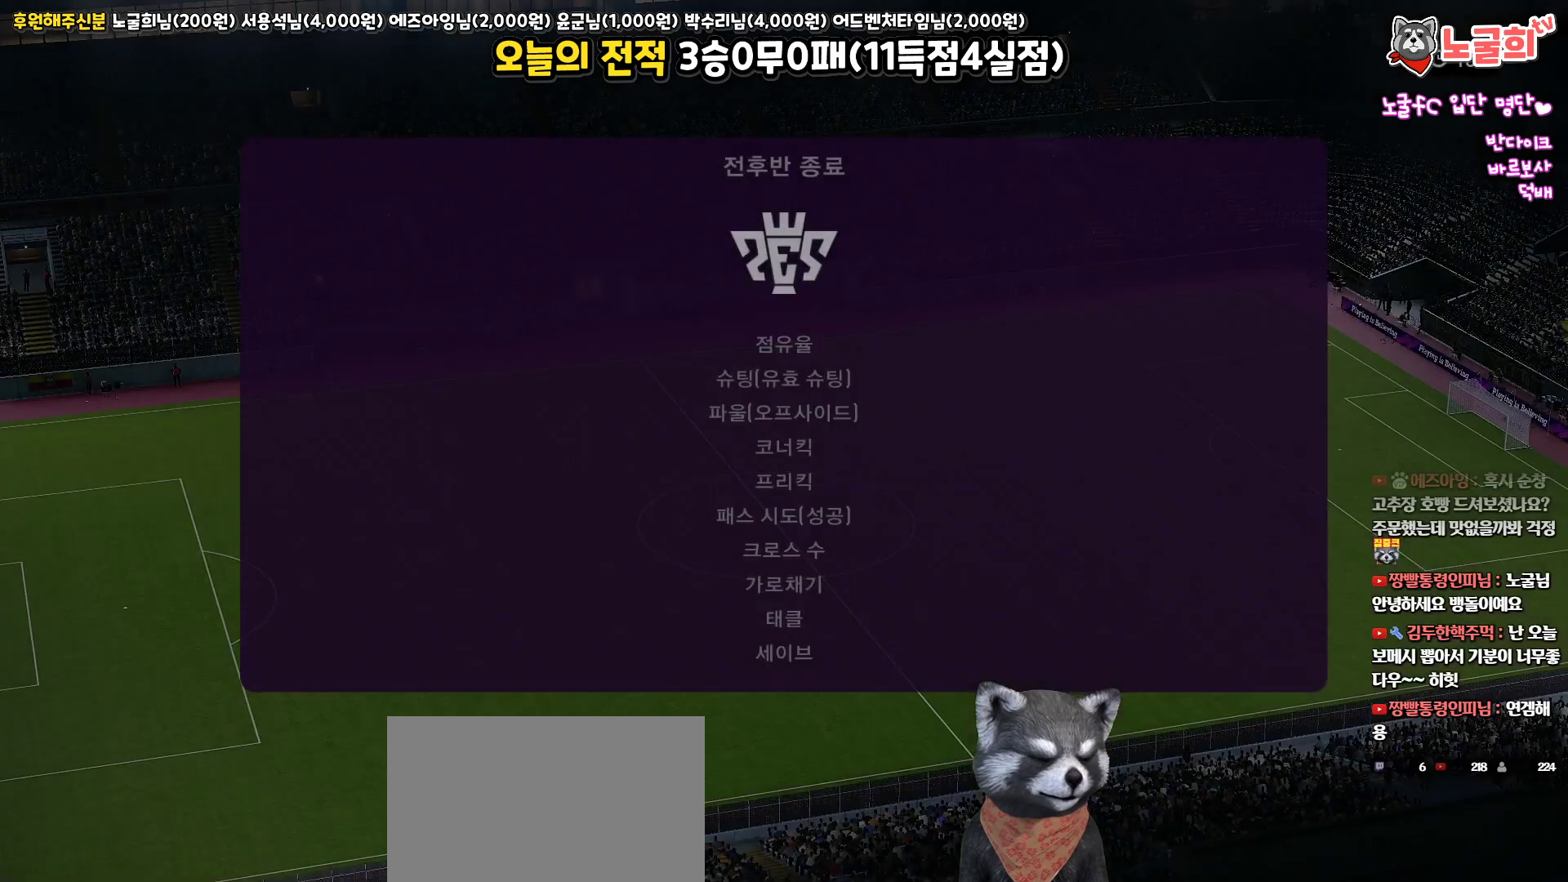
{"buttons": [], "left_stick": "center", "right_stick": "center", "events": []}
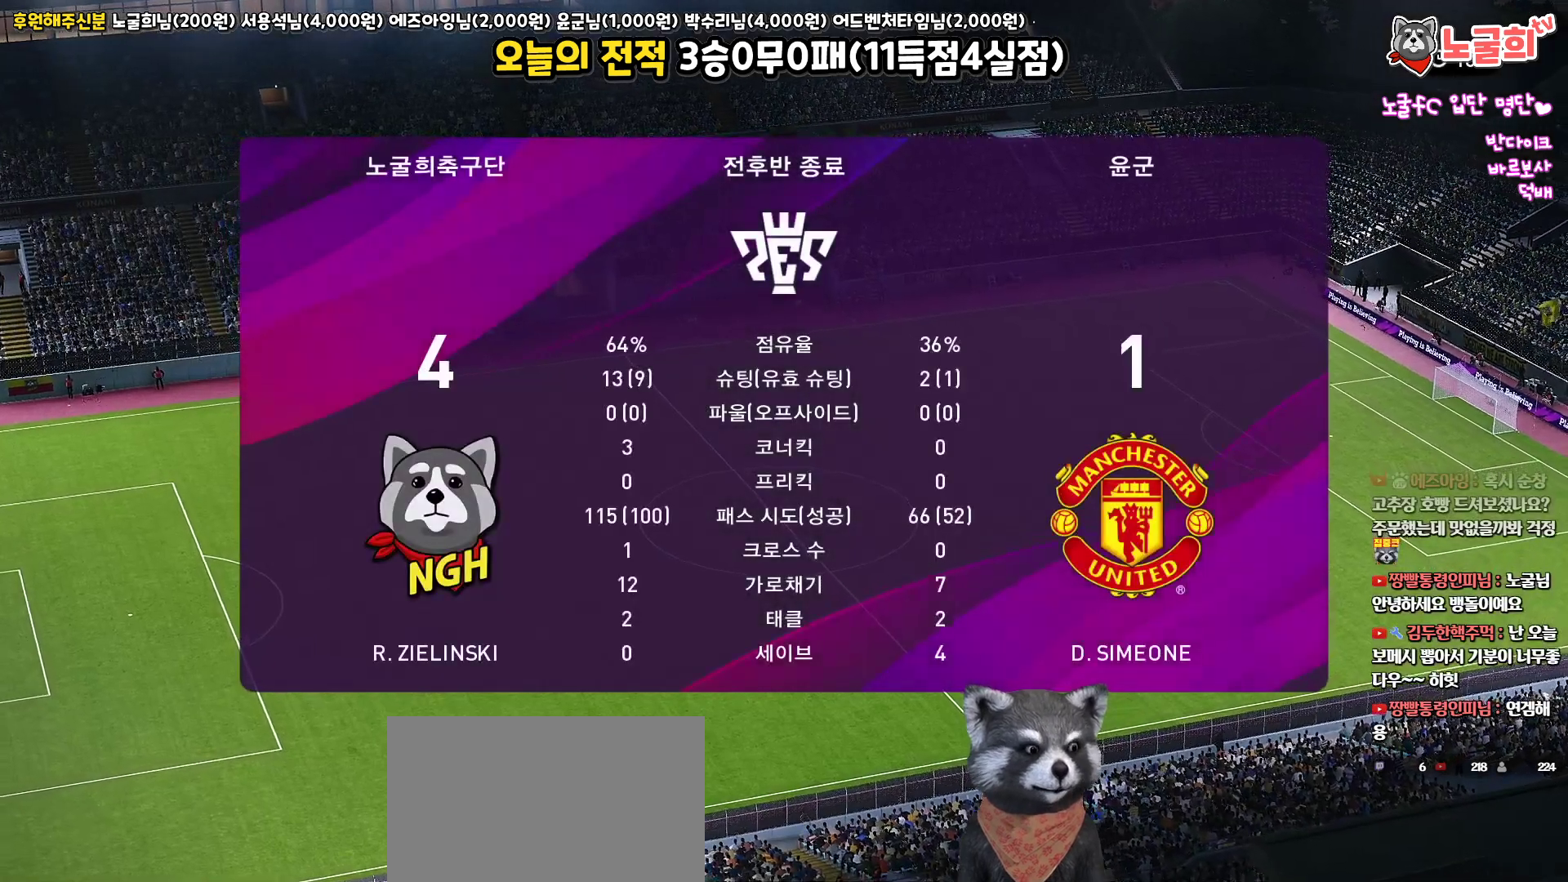
{"buttons": [], "left_stick": "center", "right_stick": "center", "events": []}
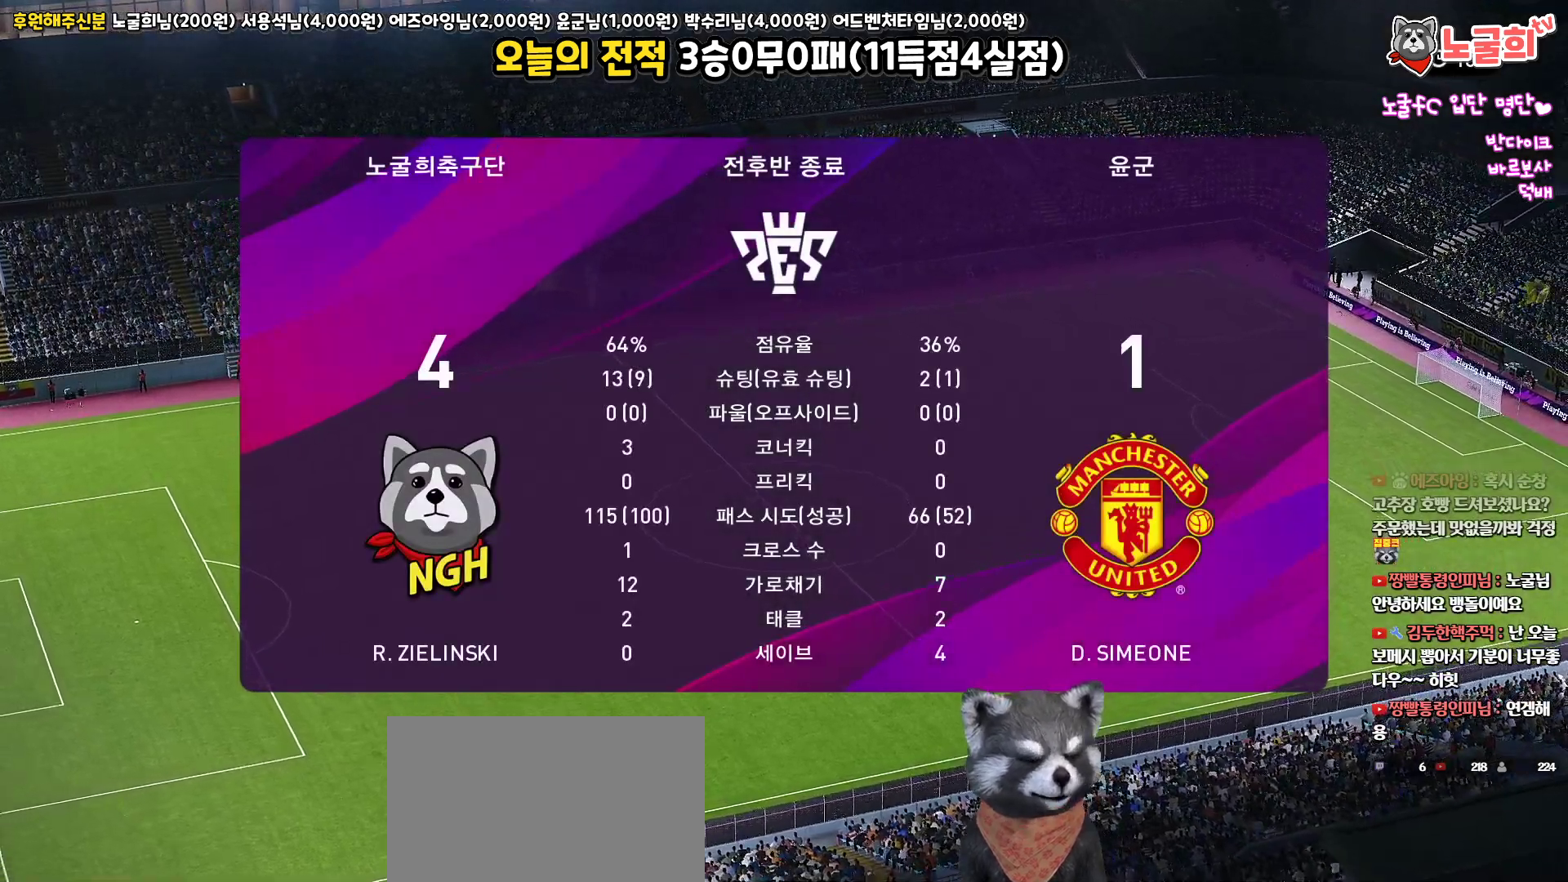
{"buttons": ["CIRCLE"], "left_stick": "center", "right_stick": "center", "events": [[467, "CIRCLE", "down"]]}
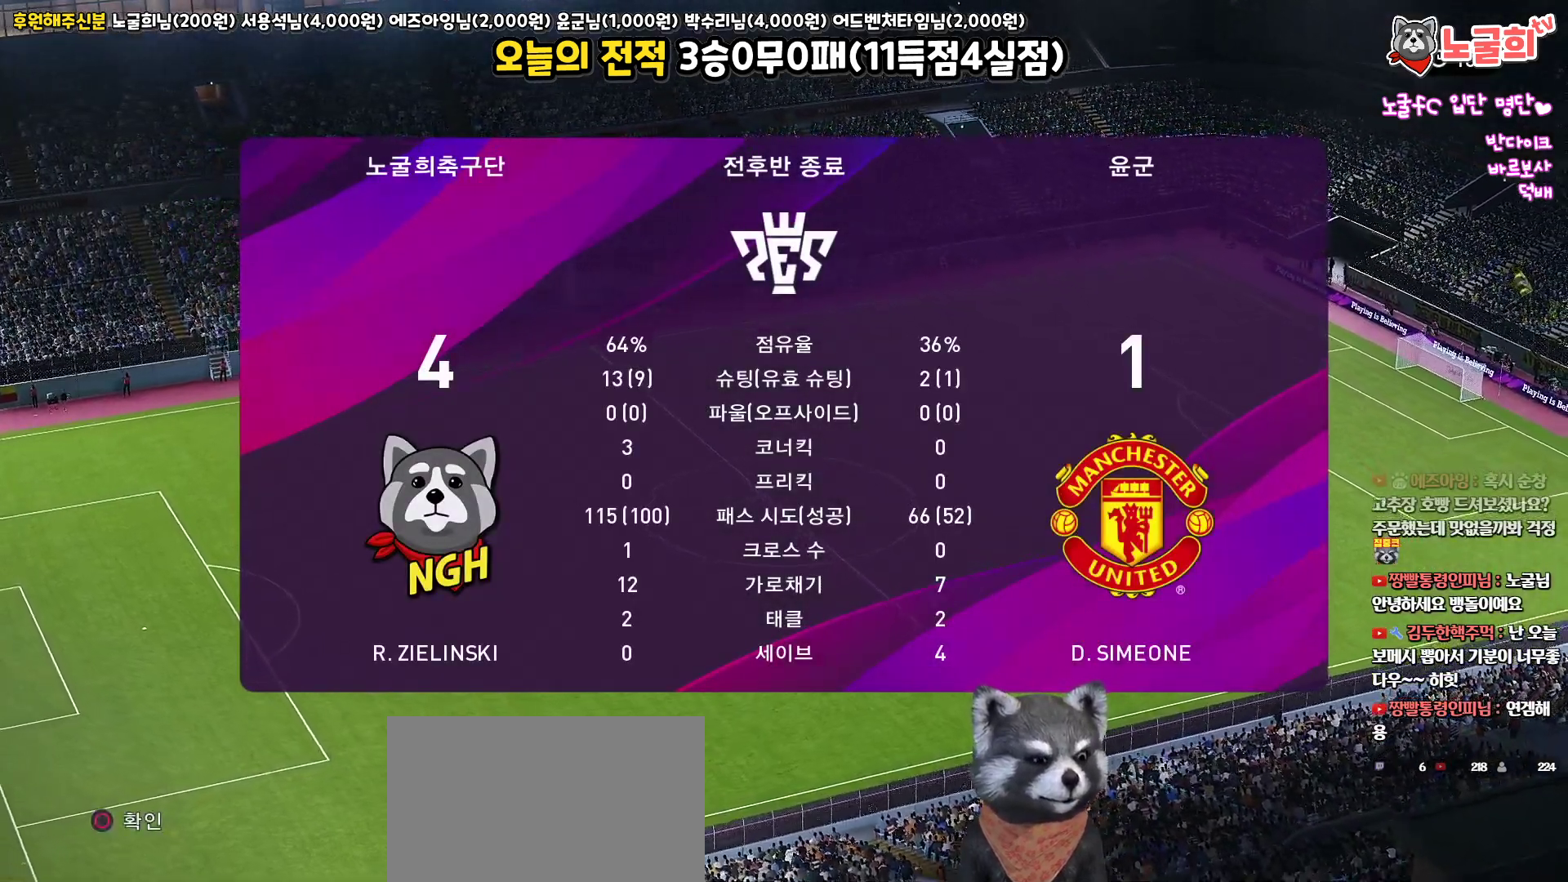
{"buttons": [], "left_stick": "center", "right_stick": "center", "events": [[183, "CIRCLE", "up"]]}
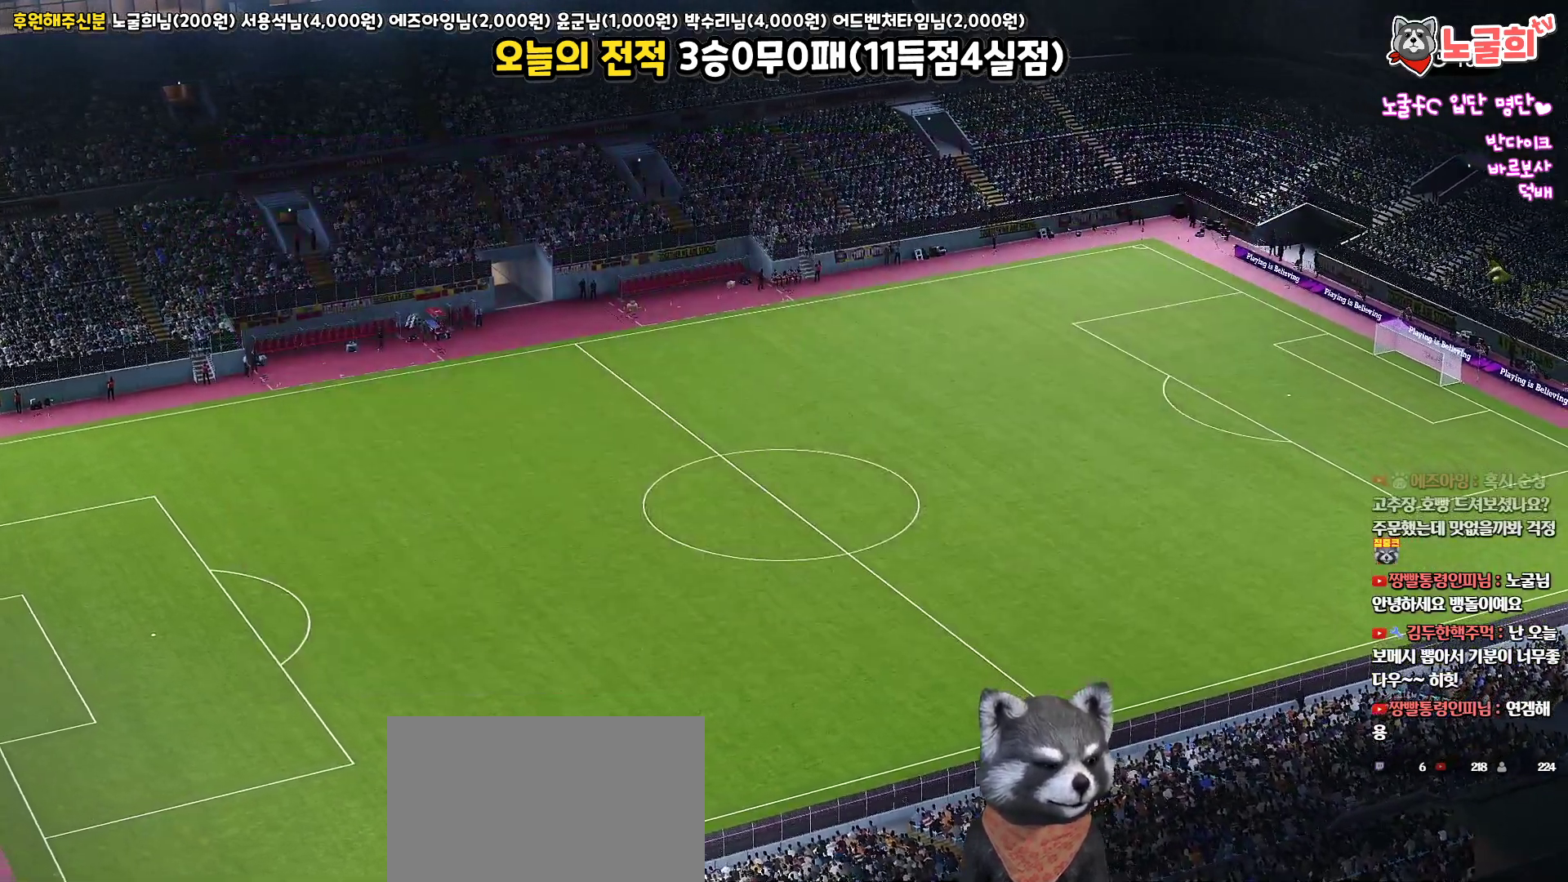
{"buttons": [], "left_stick": "center", "right_stick": "center", "events": []}
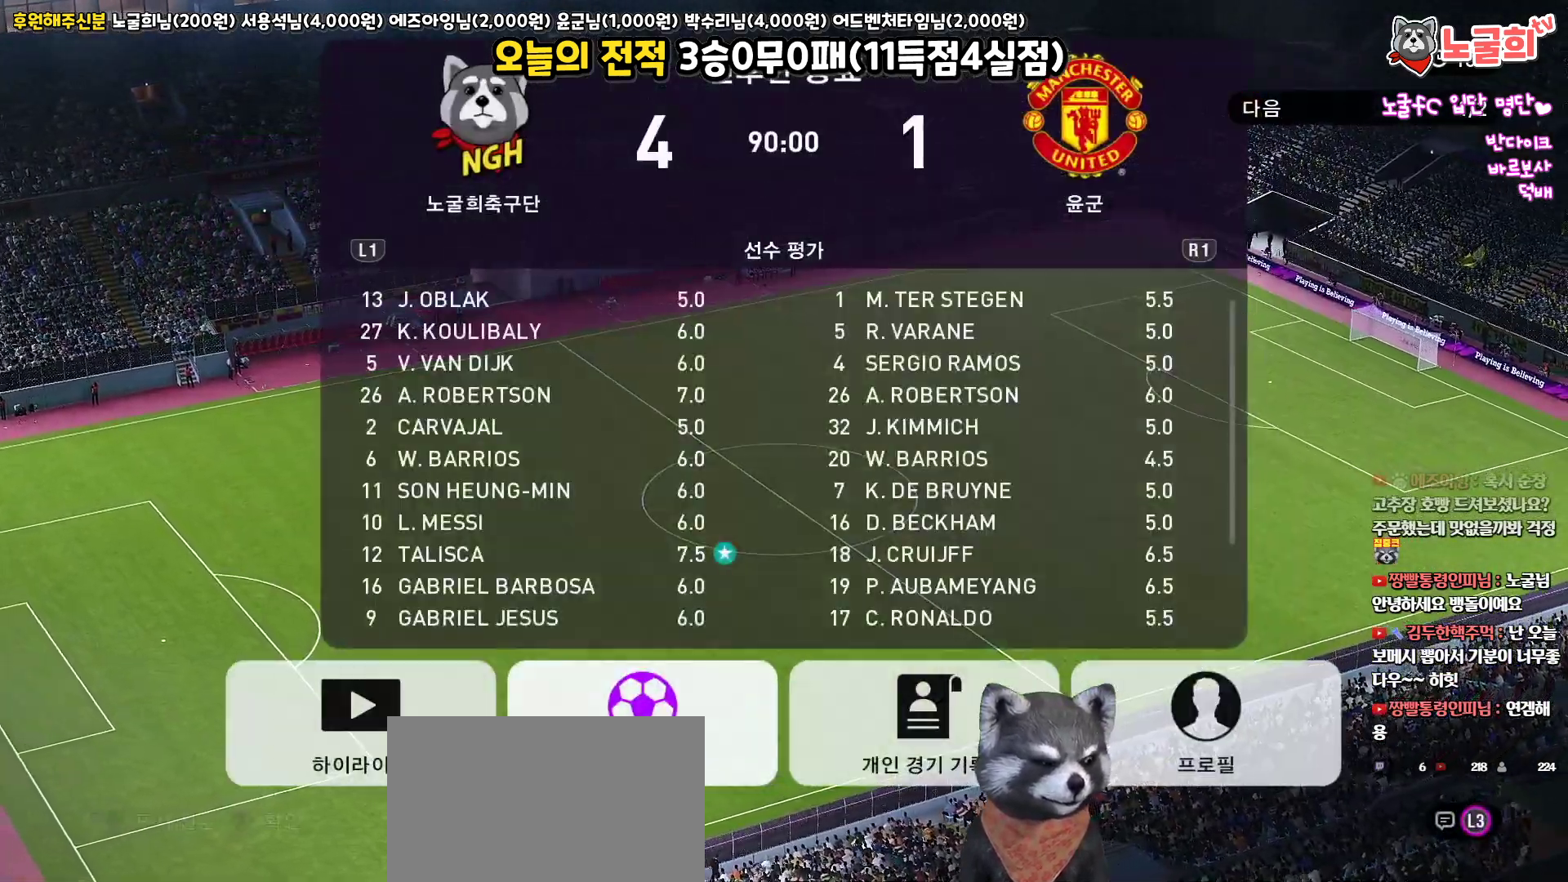
{"buttons": [], "left_stick": "center", "right_stick": "center", "events": []}
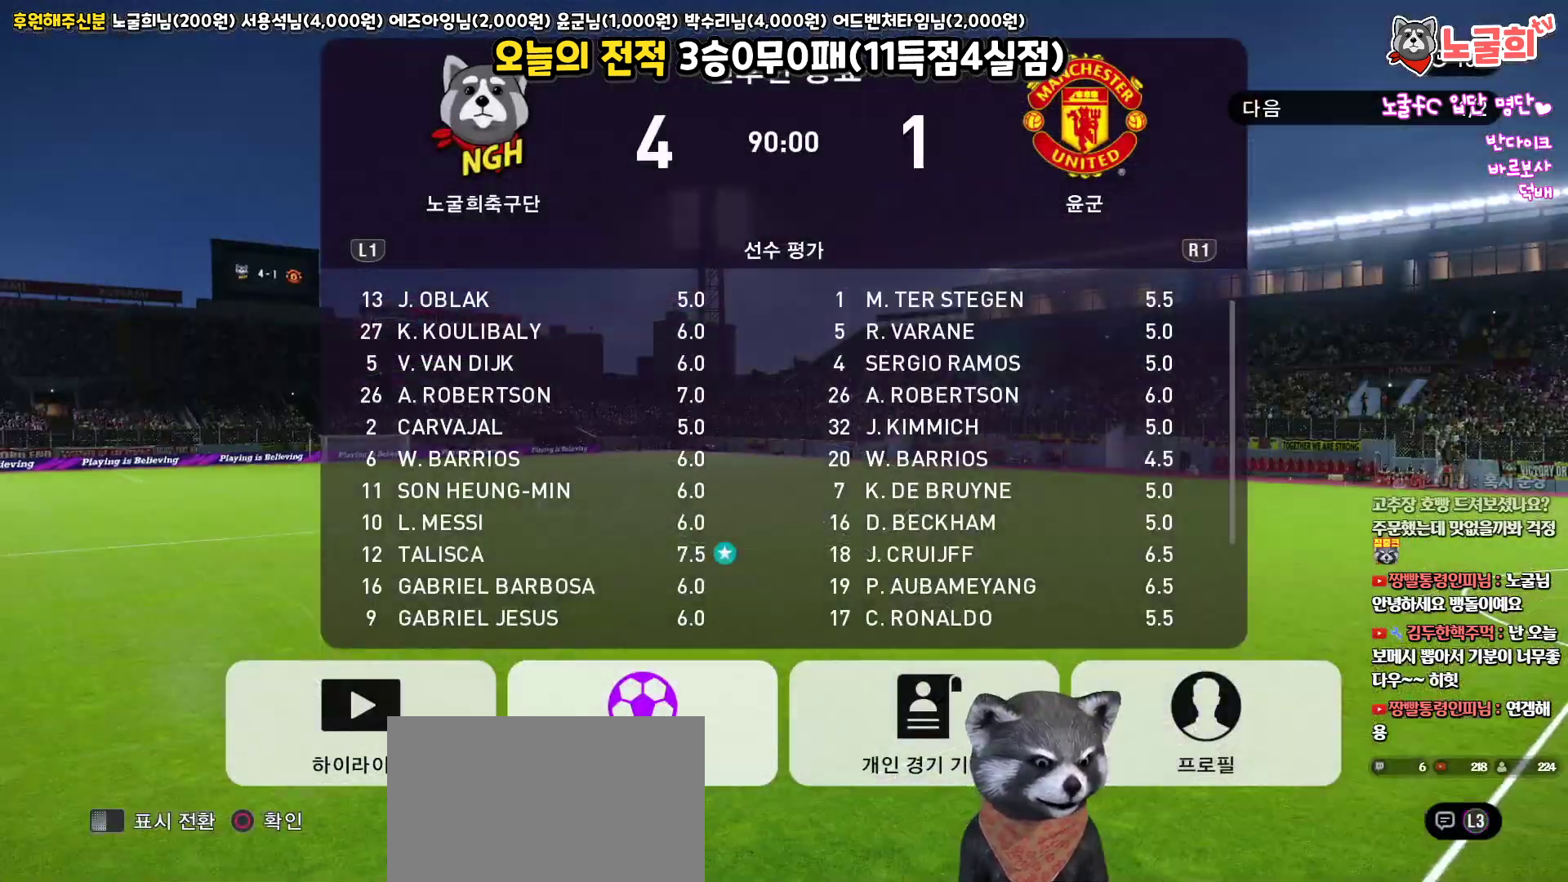
{"buttons": [], "left_stick": "center", "right_stick": "center", "events": [[50, "CIRCLE", "down"], [217, "CIRCLE", "up"]]}